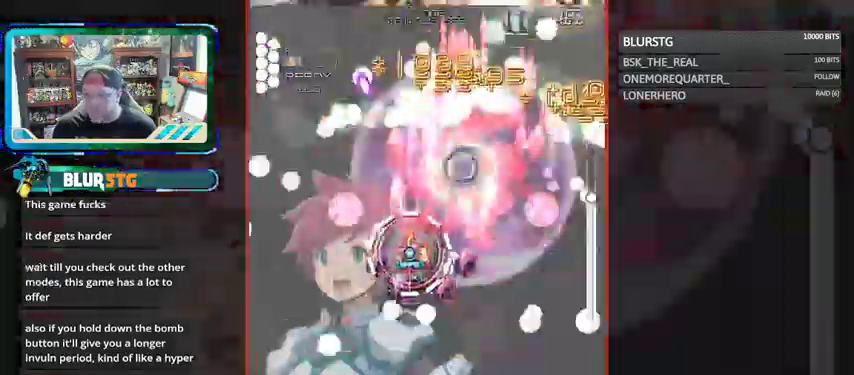
Gameplay with a controller (arcade stick); each line is a JSON object with the inputs held at the frame after it (dt_ms = milliseconds from this image to that frame). "events" lists button and stick changes between this image and that frame as [ms after this image, input, new state], when the widget could be followed in between. Not read: L3 R3 other_buttons.
{"dt_ms": 500, "buttons": ["SQUARE"], "left_stick": "up"}
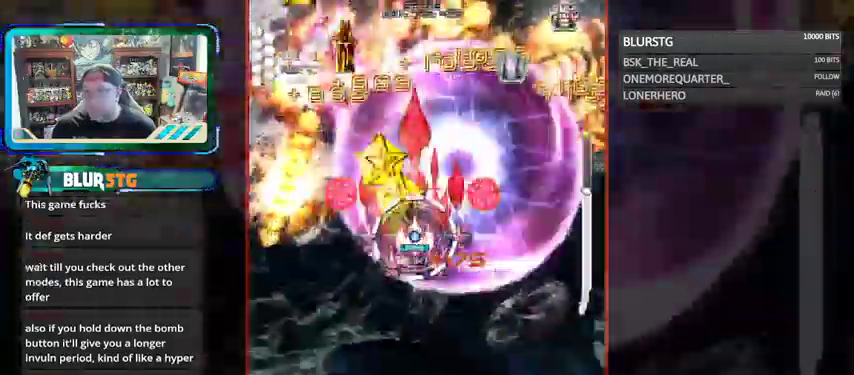
{"dt_ms": 1000, "buttons": ["SQUARE"], "left_stick": "down", "events": [[167, "left_stick", "down-right"], [367, "left_stick", "down"], [500, "left_stick", "center"], [533, "left_stick", "right"], [733, "left_stick", "up"], [867, "left_stick", "center"], [933, "left_stick", "down"]]}
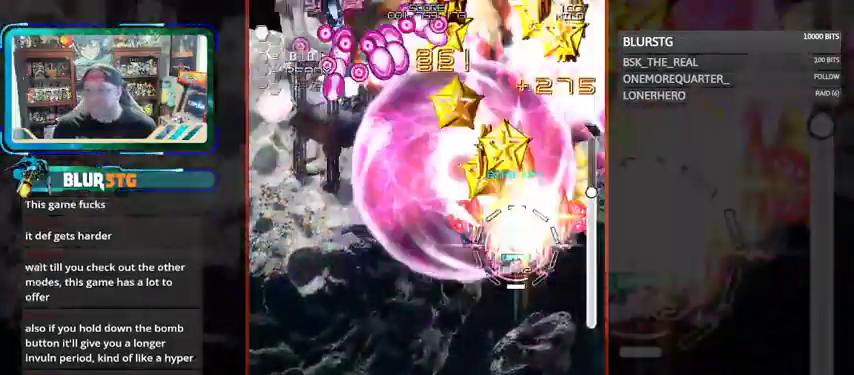
{"dt_ms": 500, "buttons": ["CROSS", "SQUARE"], "left_stick": "left", "events": [[33, "left_stick", "down-left"], [133, "left_stick", "left"], [267, "CROSS", "down"]]}
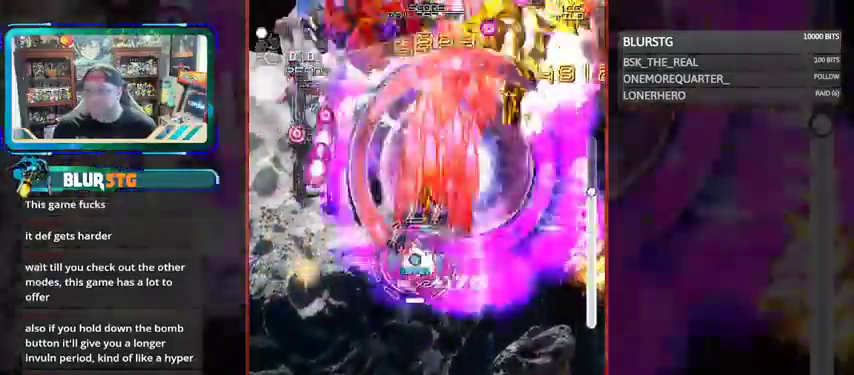
{"dt_ms": 500, "buttons": ["SQUARE"], "left_stick": "center", "events": [[267, "left_stick", "down"], [333, "CROSS", "up"], [467, "left_stick", "center"]]}
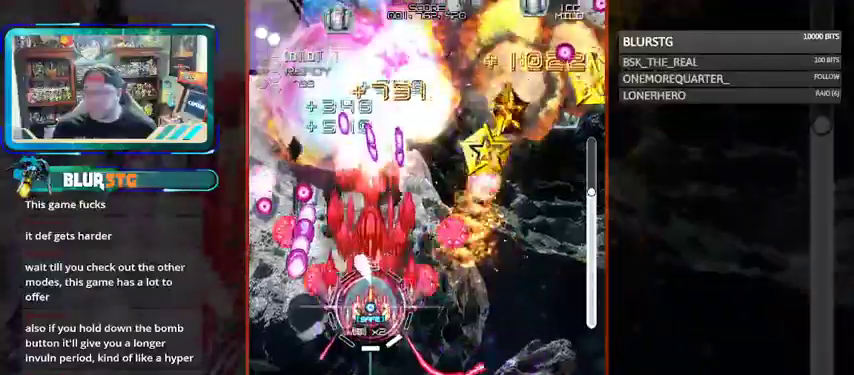
{"dt_ms": 500, "buttons": ["SQUARE"], "left_stick": "right"}
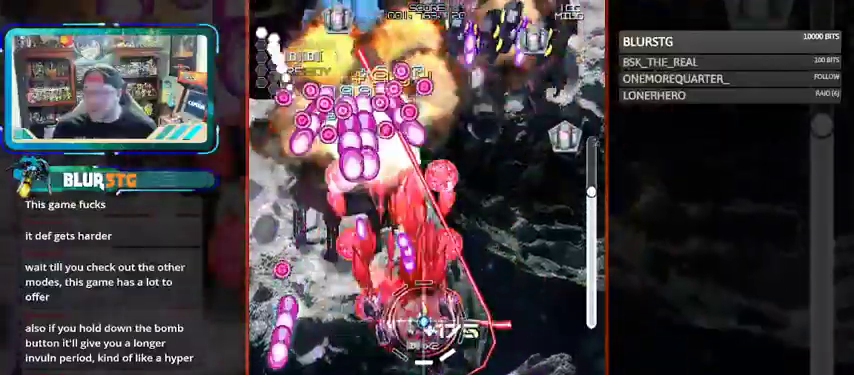
{"dt_ms": 500, "buttons": ["CROSS", "SQUARE"], "left_stick": "left", "events": [[233, "CROSS", "down"], [233, "left_stick", "up"], [367, "left_stick", "left"]]}
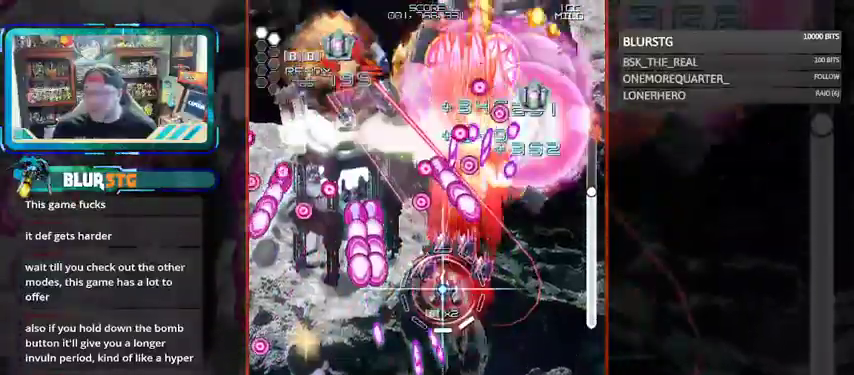
{"dt_ms": 500, "buttons": ["SQUARE"], "left_stick": "left", "events": [[67, "left_stick", "center"], [133, "left_stick", "left"], [267, "left_stick", "right"], [400, "left_stick", "left"], [467, "CROSS", "up"]]}
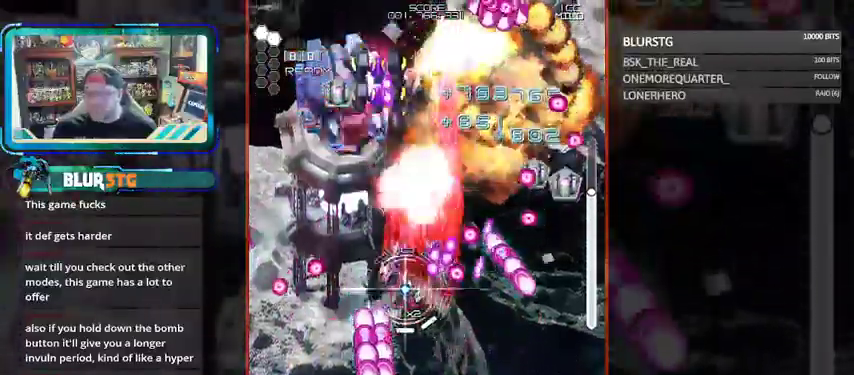
{"dt_ms": 500, "buttons": ["CROSS", "SQUARE"], "left_stick": "down", "events": [[67, "CROSS", "down"], [367, "left_stick", "down"]]}
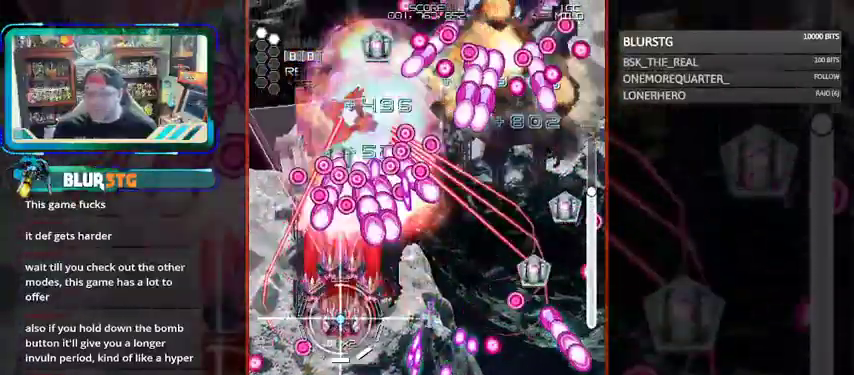
{"dt_ms": 500, "buttons": ["SQUARE"], "left_stick": "center", "events": [[367, "left_stick", "down-right"], [467, "CROSS", "up"], [467, "left_stick", "center"]]}
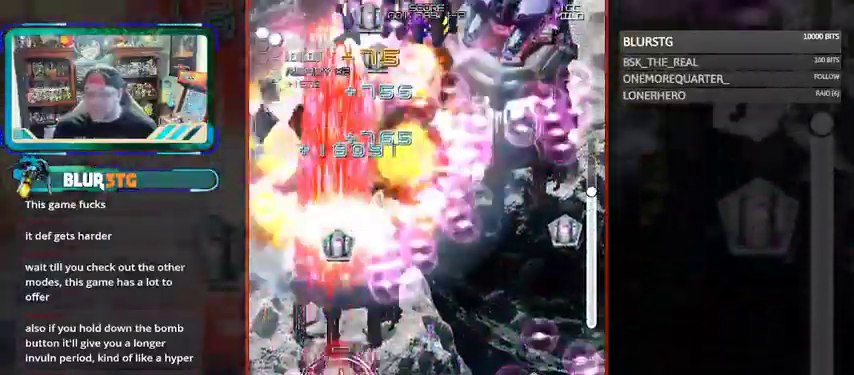
{"dt_ms": 500, "buttons": ["CROSS", "SQUARE"], "left_stick": "right", "events": [[67, "CROSS", "down"], [167, "left_stick", "up-right"], [200, "CROSS", "up"], [467, "CROSS", "down"], [467, "left_stick", "right"]]}
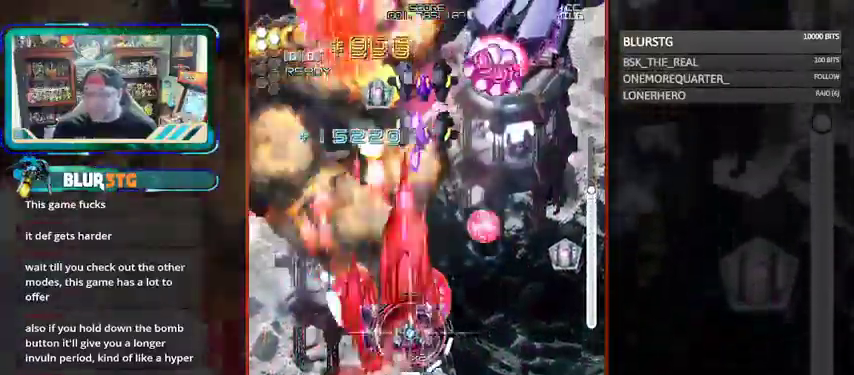
{"dt_ms": 500, "buttons": ["CROSS", "SQUARE"], "left_stick": "center"}
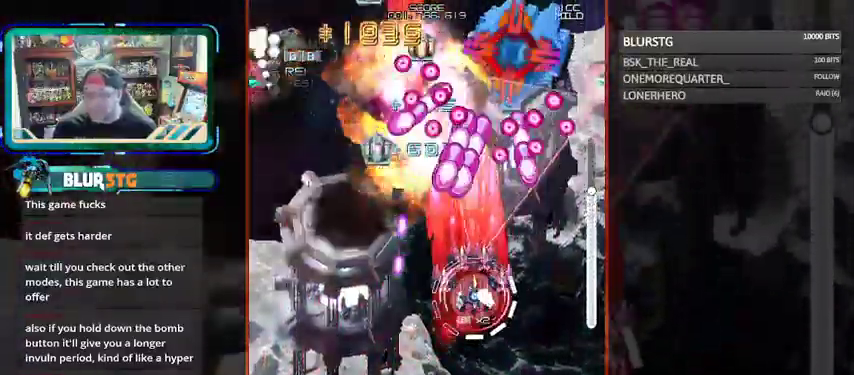
{"dt_ms": 500, "buttons": ["CROSS", "SQUARE"], "left_stick": "down", "events": [[233, "left_stick", "down"], [300, "left_stick", "center"], [367, "CROSS", "up"], [367, "left_stick", "down"], [467, "CROSS", "down"]]}
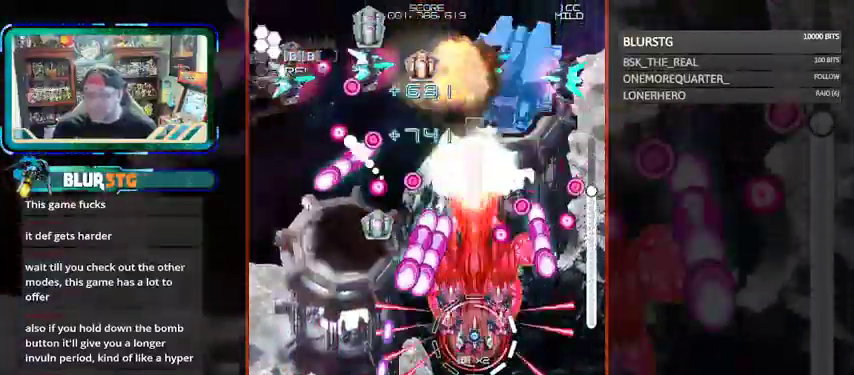
{"dt_ms": 500, "buttons": ["CROSS", "SQUARE"], "left_stick": "center", "events": [[33, "left_stick", "center"], [167, "left_stick", "left"], [267, "left_stick", "center"]]}
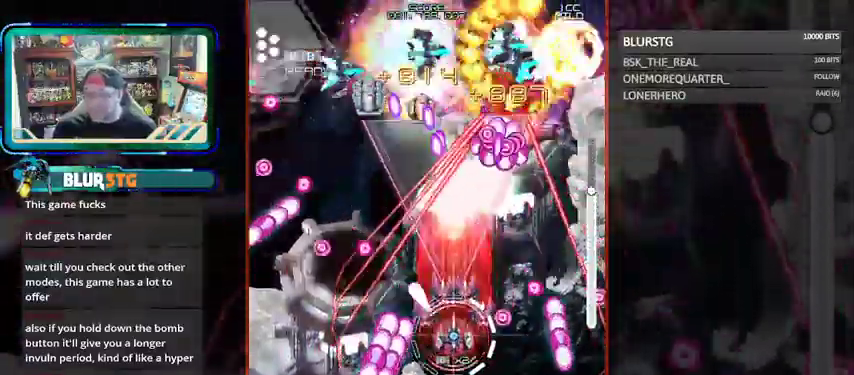
{"dt_ms": 500, "buttons": ["SQUARE"], "left_stick": "left", "events": [[133, "left_stick", "right"], [267, "left_stick", "center"], [433, "CROSS", "up"], [433, "left_stick", "left"]]}
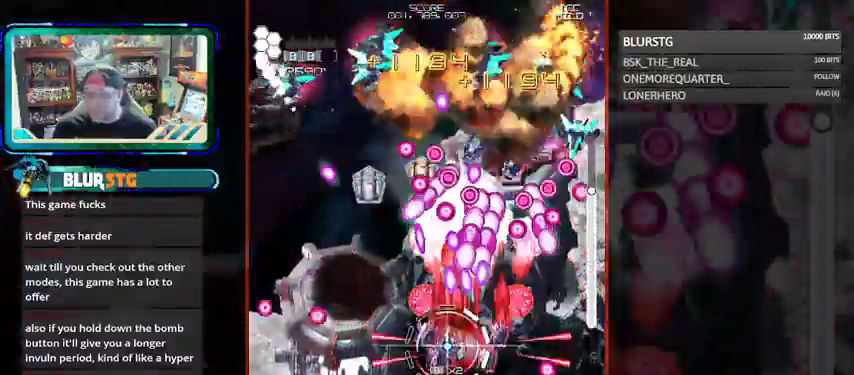
{"dt_ms": 1000, "buttons": ["SQUARE"], "left_stick": "up-right"}
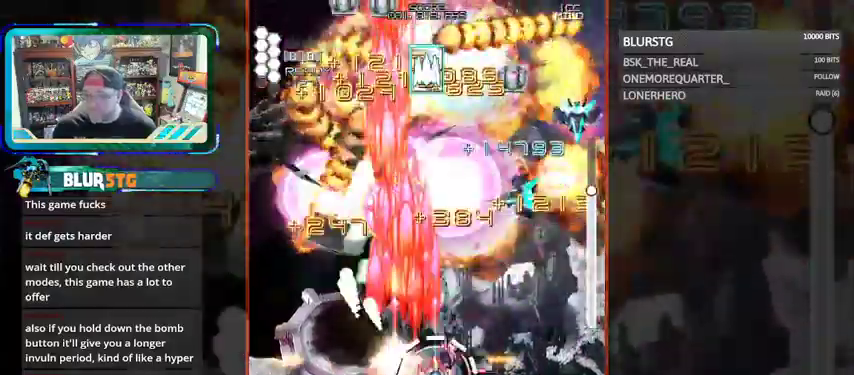
{"dt_ms": 500, "buttons": ["SQUARE"], "left_stick": "down", "events": [[267, "left_stick", "left"], [367, "left_stick", "down"]]}
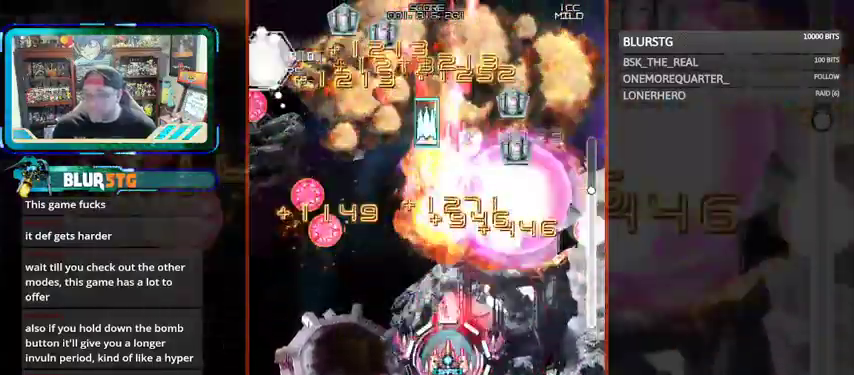
{"dt_ms": 500, "buttons": ["SQUARE"], "left_stick": "up-left"}
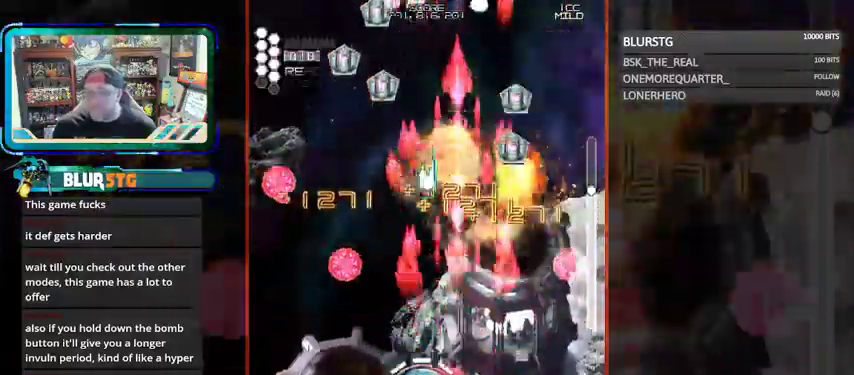
{"dt_ms": 500, "buttons": ["SQUARE"], "left_stick": "up", "events": [[133, "left_stick", "right"], [200, "left_stick", "center"], [333, "left_stick", "up"]]}
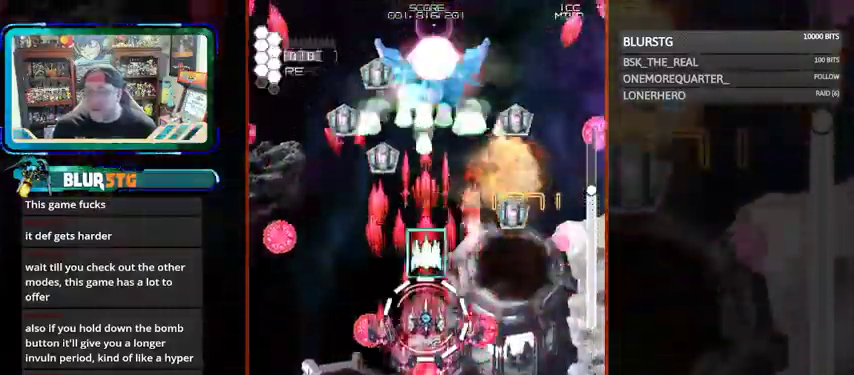
{"dt_ms": 500, "buttons": ["SQUARE"], "left_stick": "left", "events": [[67, "left_stick", "up-right"], [167, "left_stick", "right"], [367, "left_stick", "up"], [433, "left_stick", "left"]]}
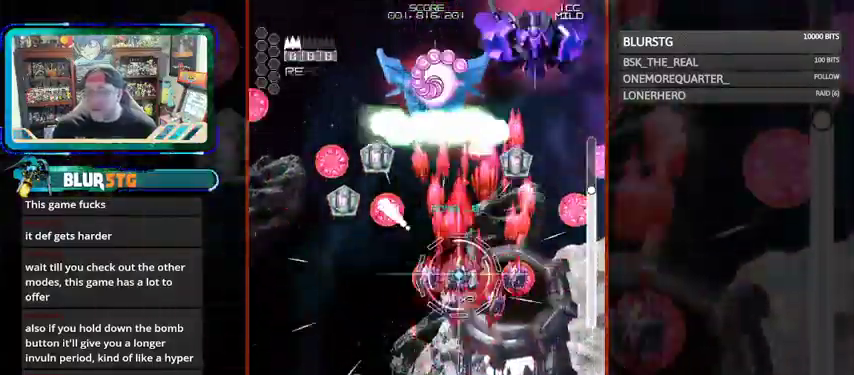
{"dt_ms": 500, "buttons": ["CROSS", "SQUARE"], "left_stick": "down-right", "events": [[33, "left_stick", "down-left"], [167, "left_stick", "up-left"], [267, "CROSS", "down"], [267, "left_stick", "right"], [333, "left_stick", "down-right"]]}
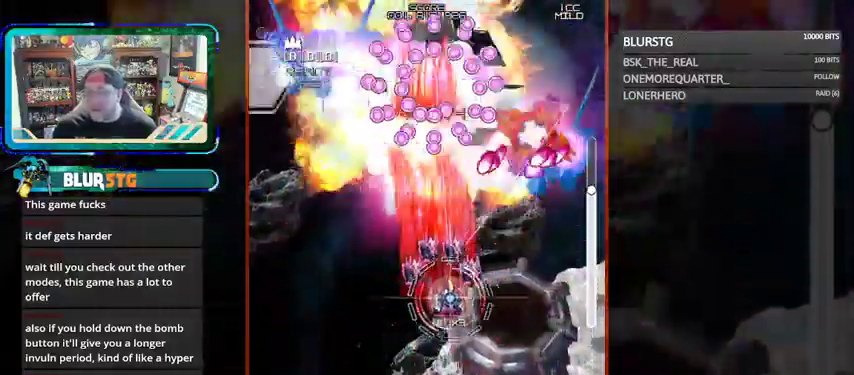
{"dt_ms": 500, "buttons": ["CROSS", "SQUARE"], "left_stick": "down-left", "events": [[100, "left_stick", "right"], [200, "CROSS", "up"], [267, "left_stick", "down"], [400, "CROSS", "down"], [400, "left_stick", "down-left"]]}
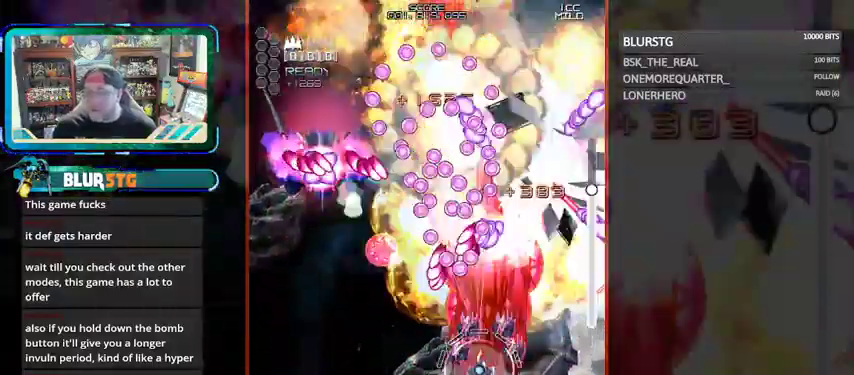
{"dt_ms": 500, "buttons": ["SQUARE"], "left_stick": "up", "events": [[167, "left_stick", "down"], [300, "CROSS", "up"], [333, "TRIANGLE", "down"], [333, "left_stick", "left"], [467, "TRIANGLE", "up"], [500, "left_stick", "up"]]}
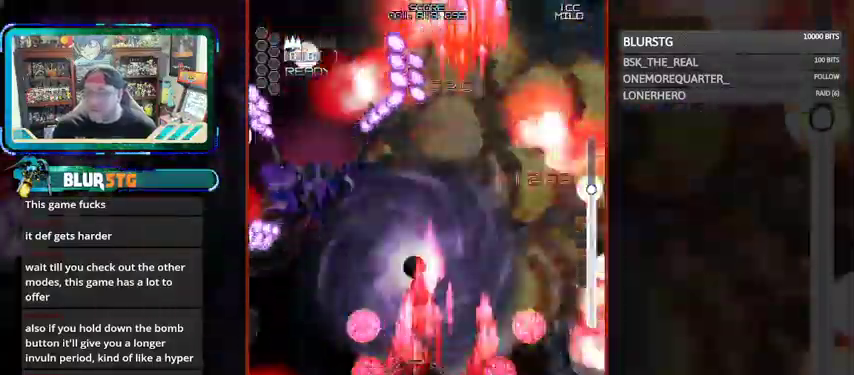
{"dt_ms": 500, "buttons": ["SQUARE"], "left_stick": "up-left"}
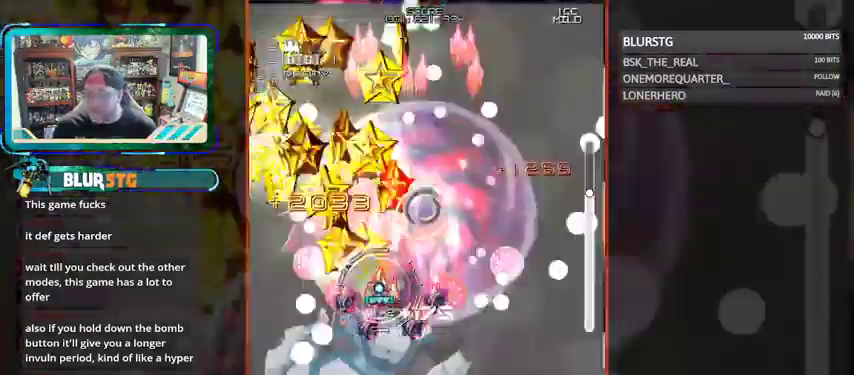
{"dt_ms": 500, "buttons": ["SQUARE"], "left_stick": "up"}
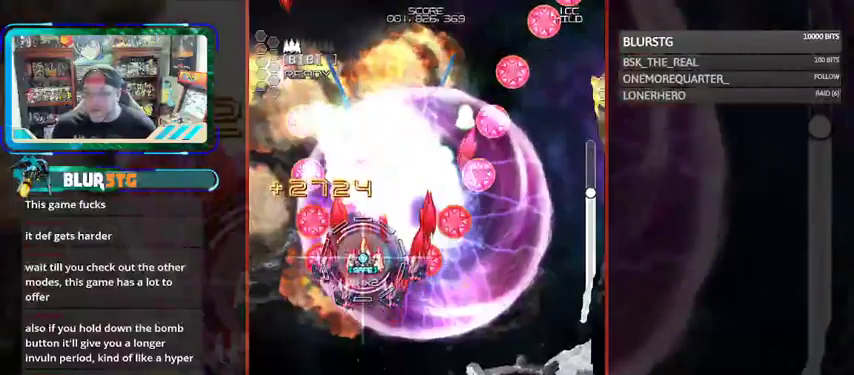
{"dt_ms": 500, "buttons": ["SQUARE"], "left_stick": "center"}
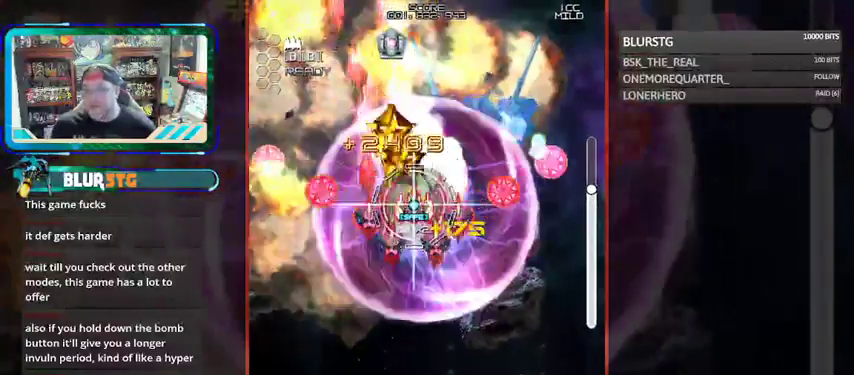
{"dt_ms": 500, "buttons": ["SQUARE"], "left_stick": "right", "events": [[67, "left_stick", "down"], [400, "left_stick", "right"]]}
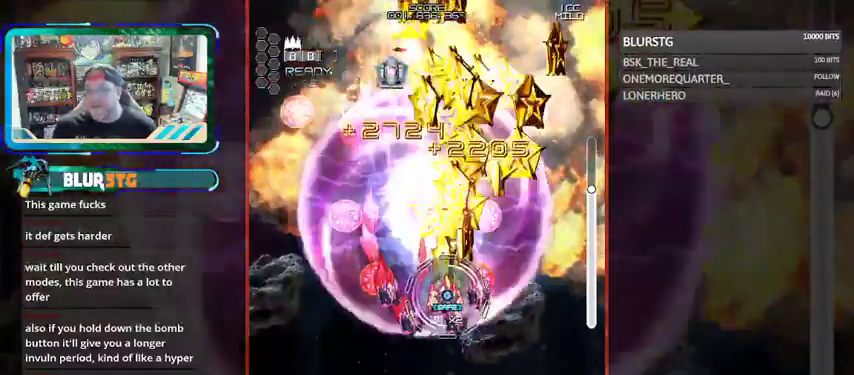
{"dt_ms": 500, "buttons": ["SQUARE"], "left_stick": "center", "events": [[67, "left_stick", "center"], [167, "left_stick", "up-left"], [400, "left_stick", "center"]]}
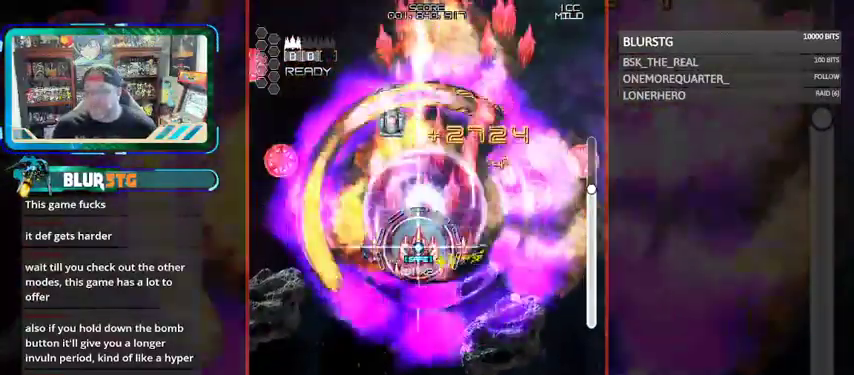
{"dt_ms": 500, "buttons": ["SQUARE"], "left_stick": "down", "events": [[67, "left_stick", "down"], [167, "left_stick", "center"], [233, "left_stick", "up-left"], [400, "left_stick", "center"], [500, "left_stick", "down"]]}
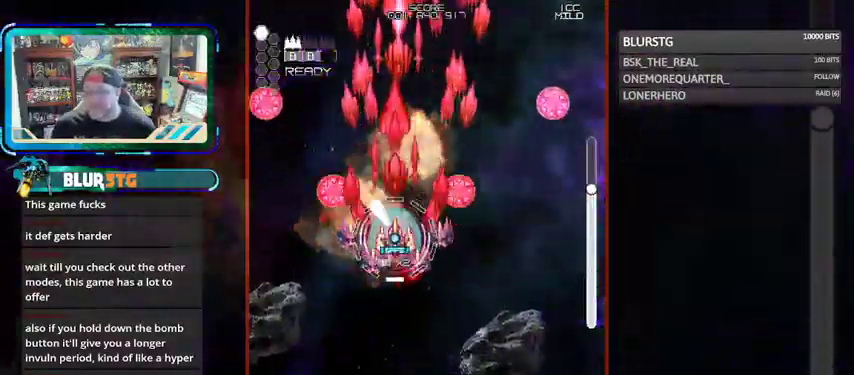
{"dt_ms": 500, "buttons": [], "left_stick": "center", "events": [[167, "left_stick", "right"], [367, "left_stick", "down"], [400, "SQUARE", "up"], [467, "left_stick", "center"]]}